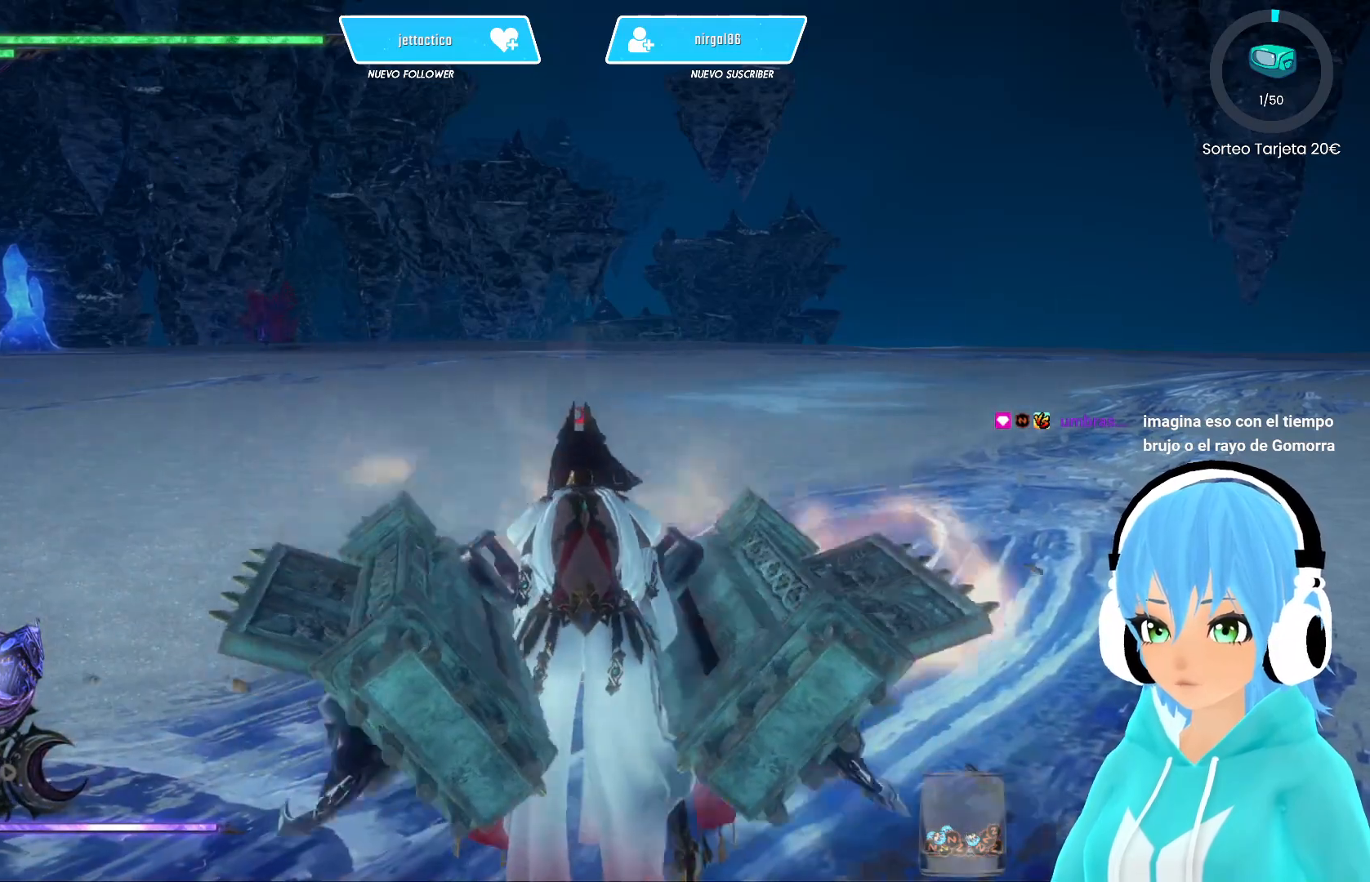
Gameplay with a controller (Xbox layout); each line is a JSON object with the inputs held at the frame after it. "events" lists button and stick changes between this image and that frame as [ms after this image, input, new state], when the widget could be followed in between.
{"buttons": ["X"], "left_stick": "up-left", "right_stick": "center", "events": [[33, "left_stick", "up"], [367, "left_stick", "up-left"]]}
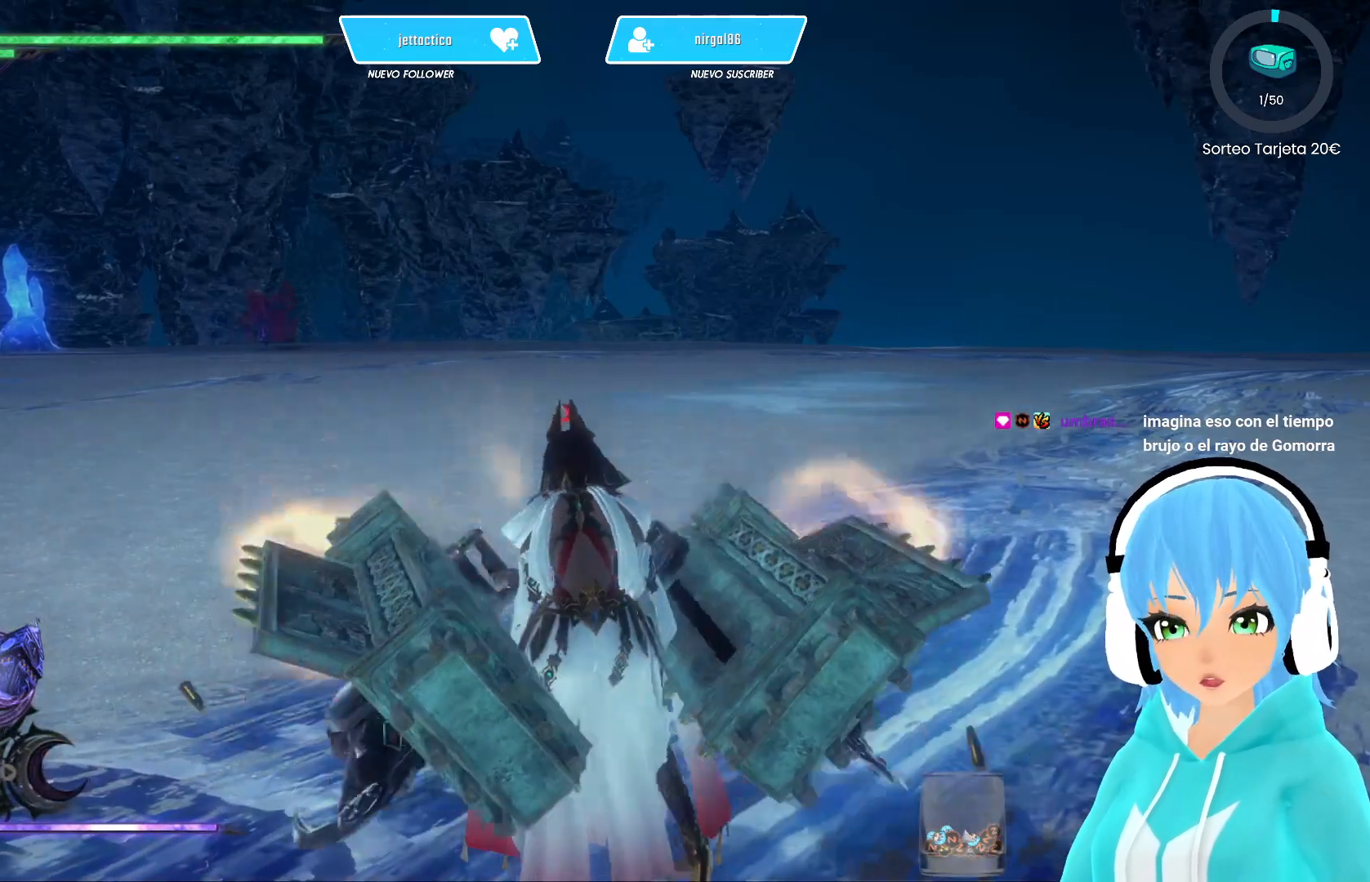
{"buttons": ["X"], "left_stick": "up-left", "right_stick": "center", "events": []}
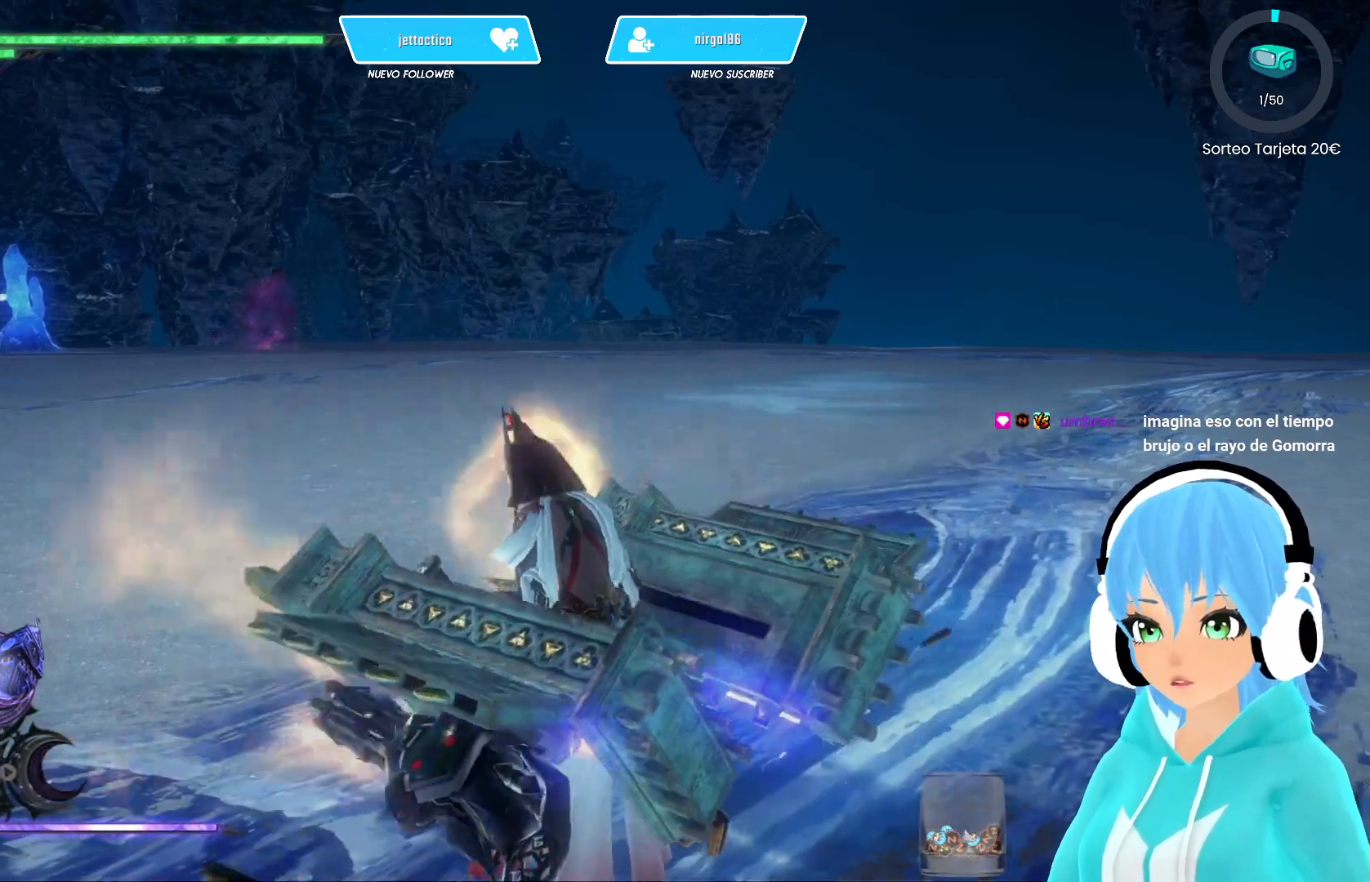
{"buttons": ["X"], "left_stick": "up-left", "right_stick": "center", "events": []}
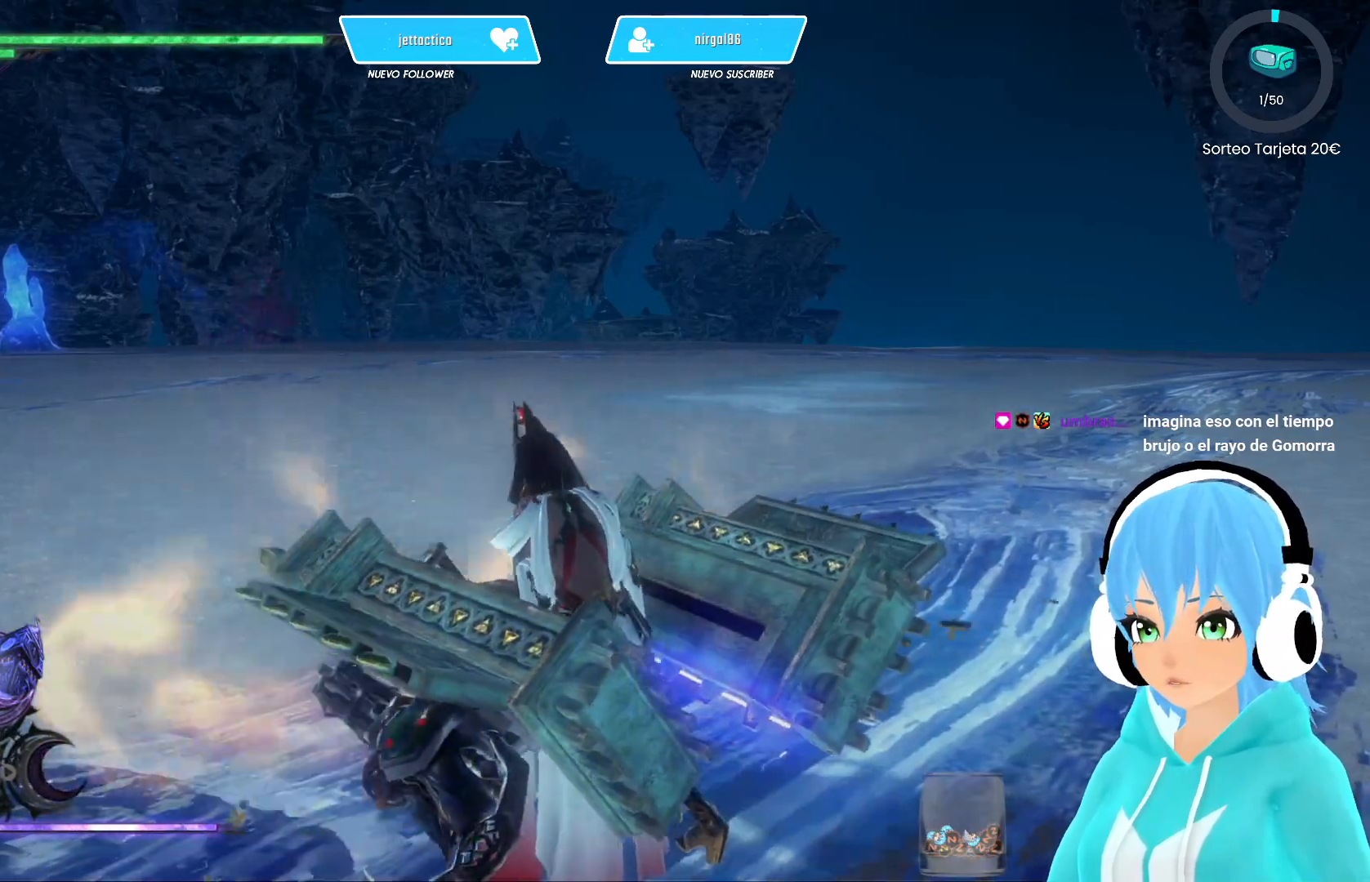
{"buttons": [], "left_stick": "center", "right_stick": "left", "events": [[17, "X", "up"], [183, "right_stick", "down-left"], [250, "right_stick", "left"], [433, "left_stick", "center"]]}
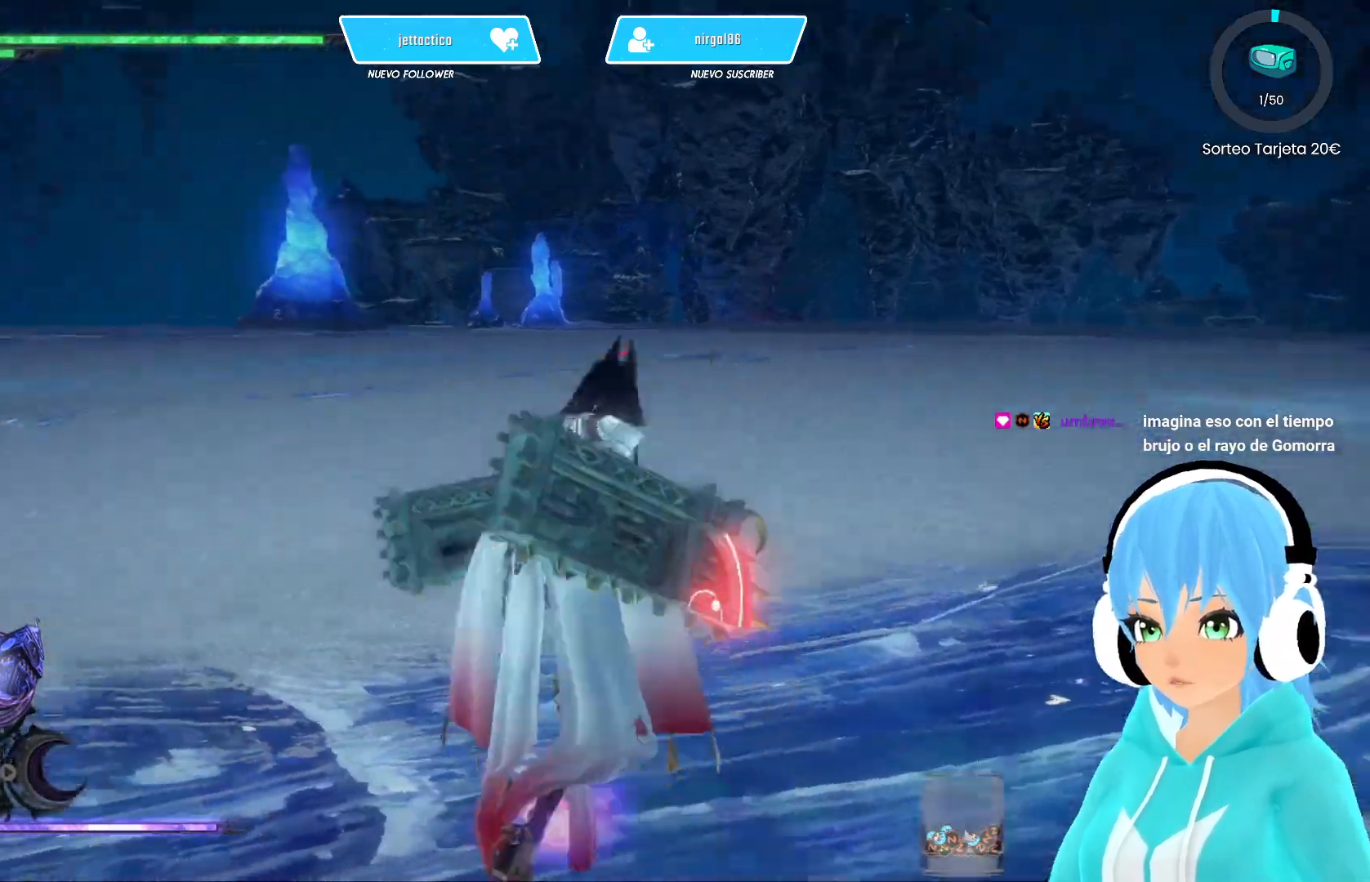
{"buttons": [], "left_stick": "up", "right_stick": "center", "events": [[250, "right_stick", "center"], [283, "left_stick", "up"]]}
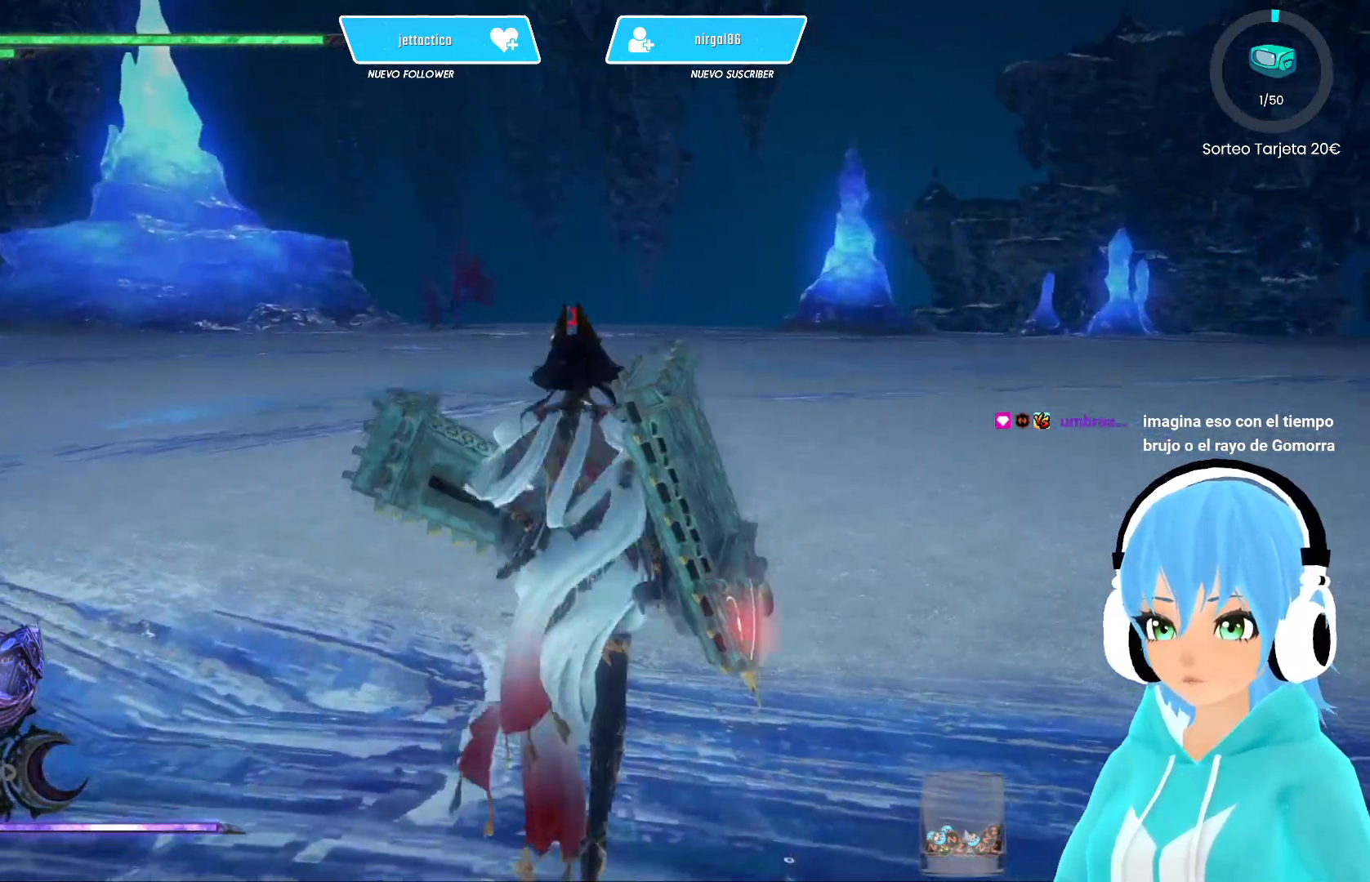
{"buttons": [], "left_stick": "up", "right_stick": "center", "events": []}
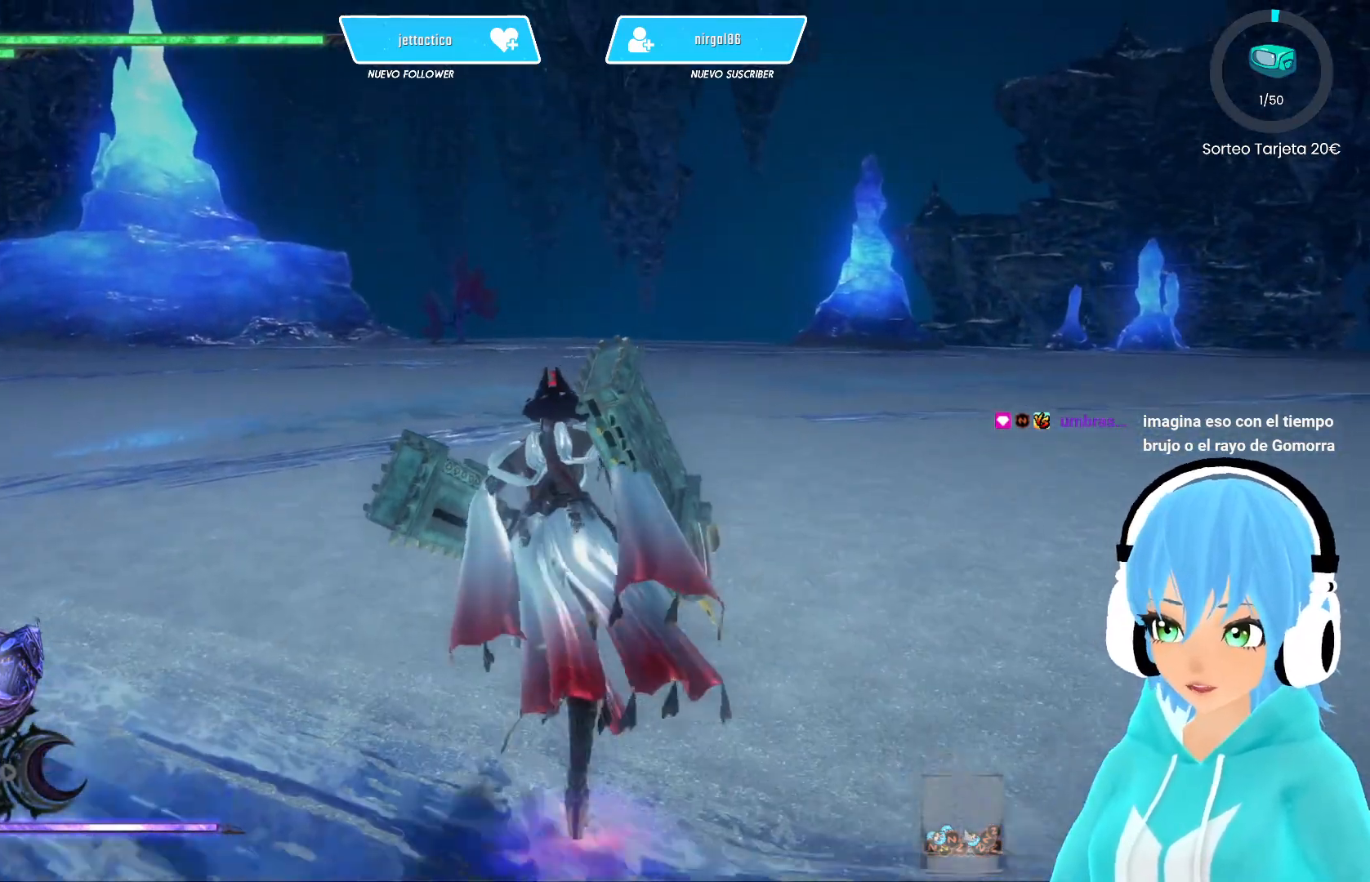
{"buttons": [], "left_stick": "up-right", "right_stick": "center", "events": [[267, "left_stick", "up-right"]]}
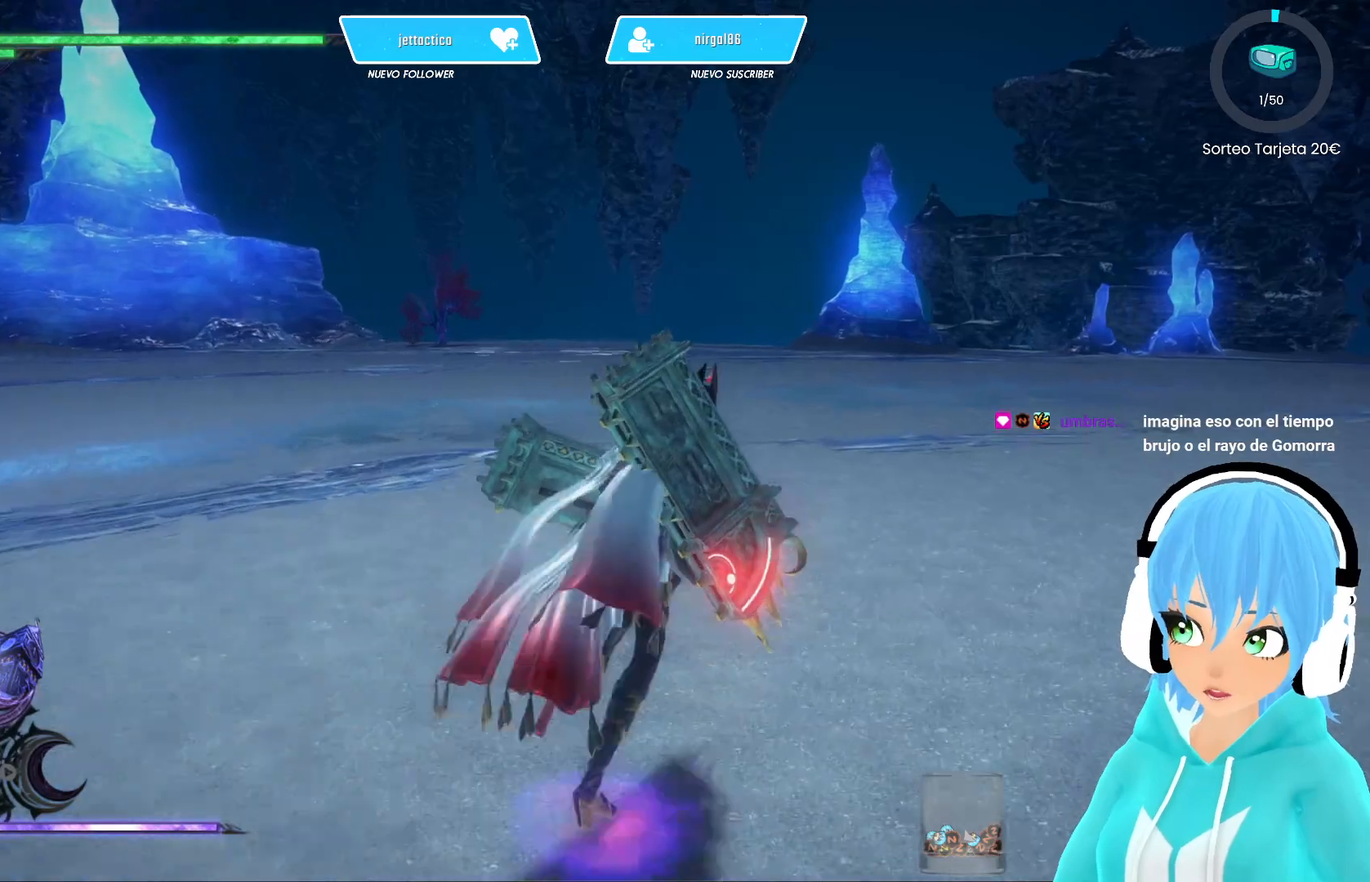
{"buttons": [], "left_stick": "up-right", "right_stick": "center", "events": []}
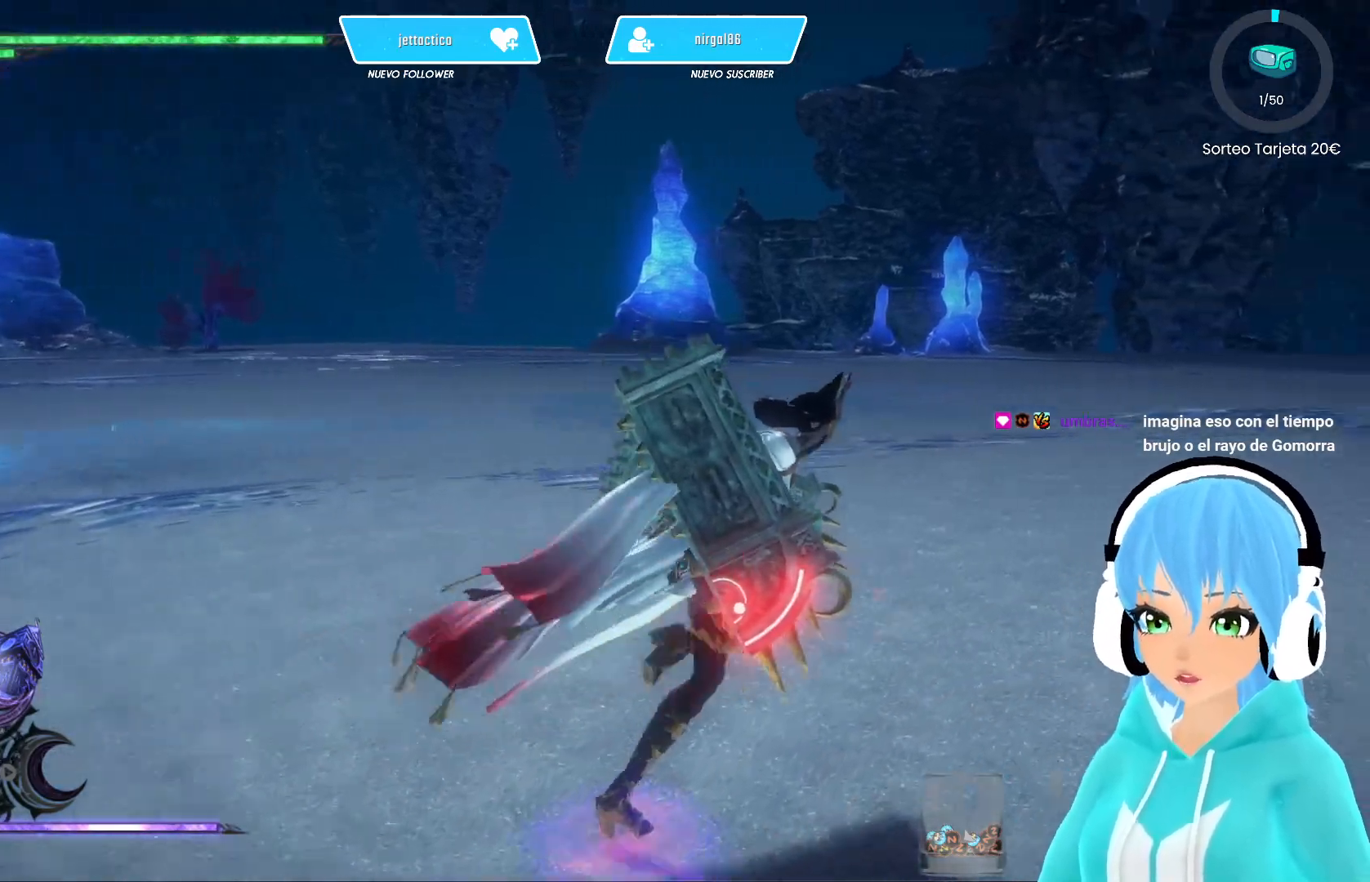
{"buttons": [], "left_stick": "up-right", "right_stick": "center", "events": []}
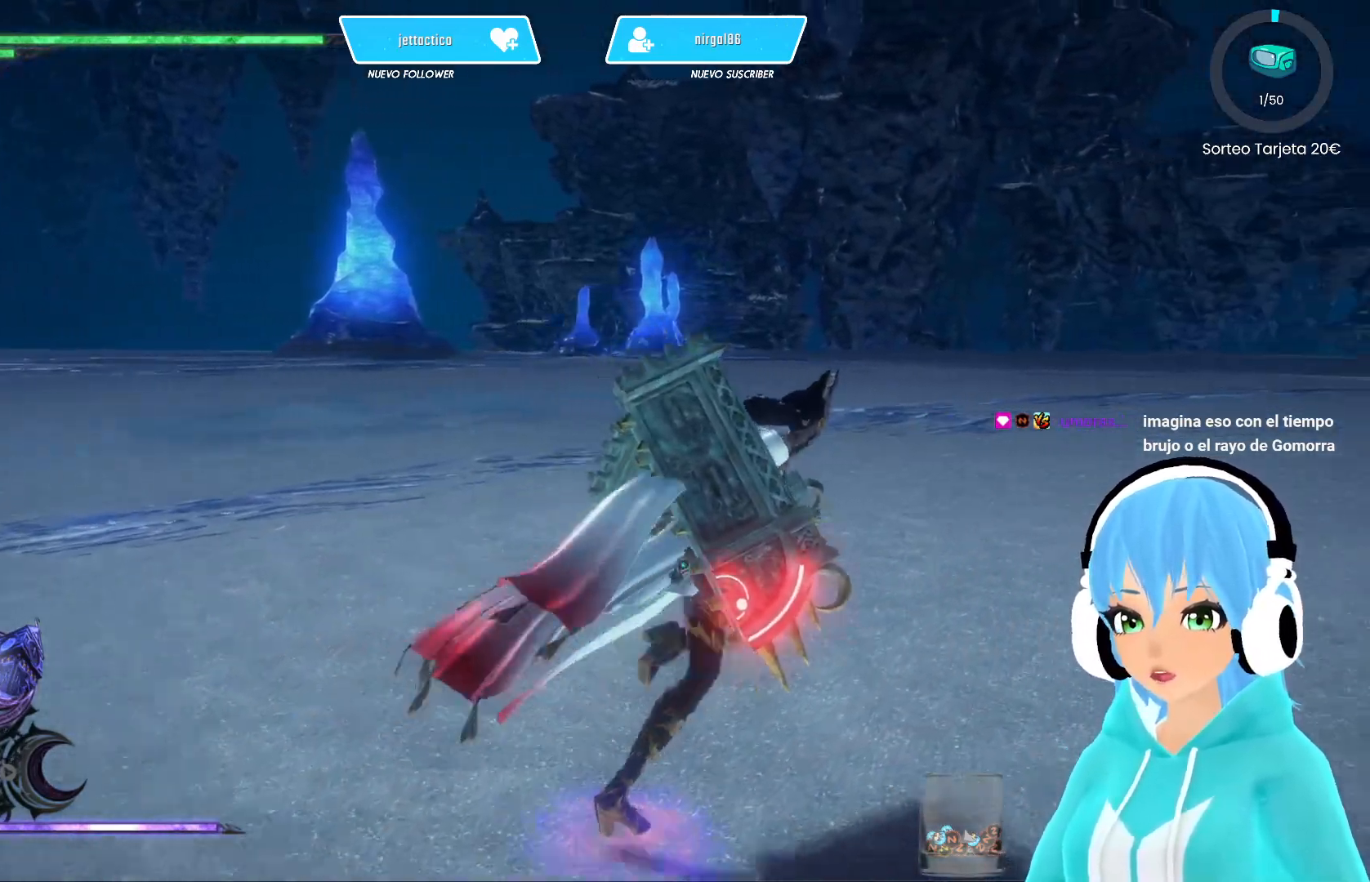
{"buttons": [], "left_stick": "up-right", "right_stick": "right", "events": [[467, "right_stick", "right"]]}
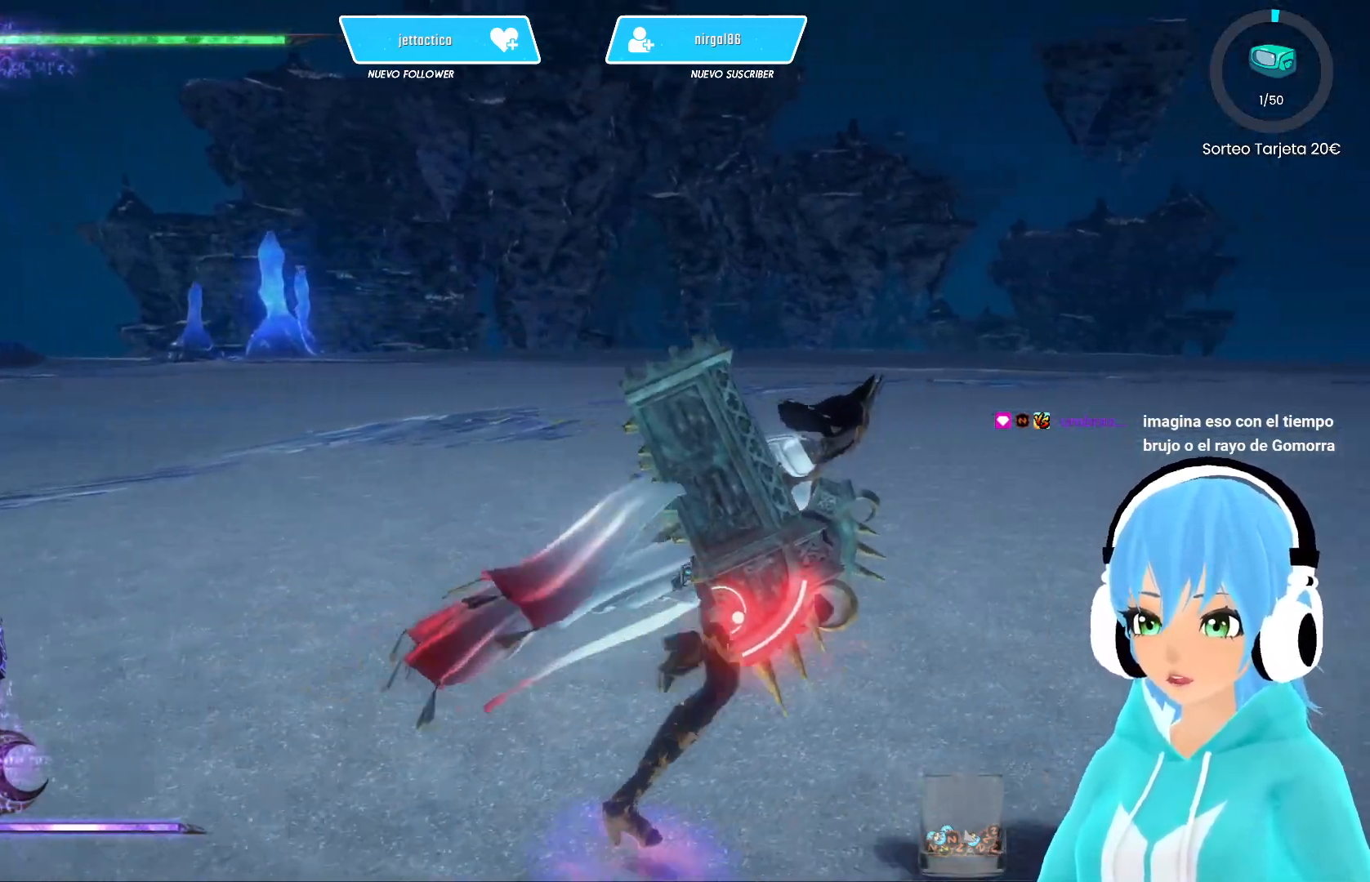
{"buttons": [], "left_stick": "up-right", "right_stick": "right", "events": []}
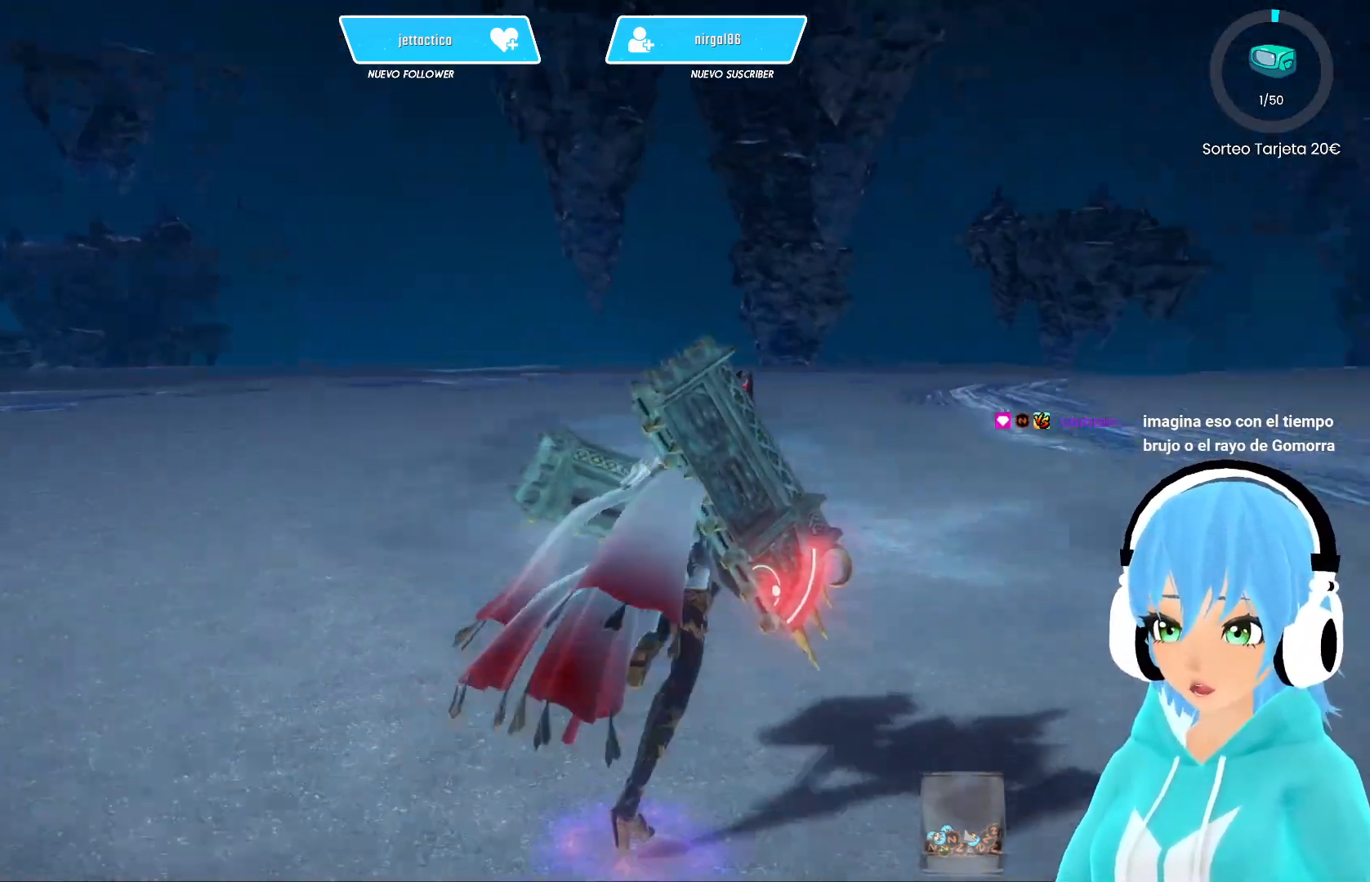
{"buttons": [], "left_stick": "up-right", "right_stick": "center", "events": [[433, "right_stick", "center"]]}
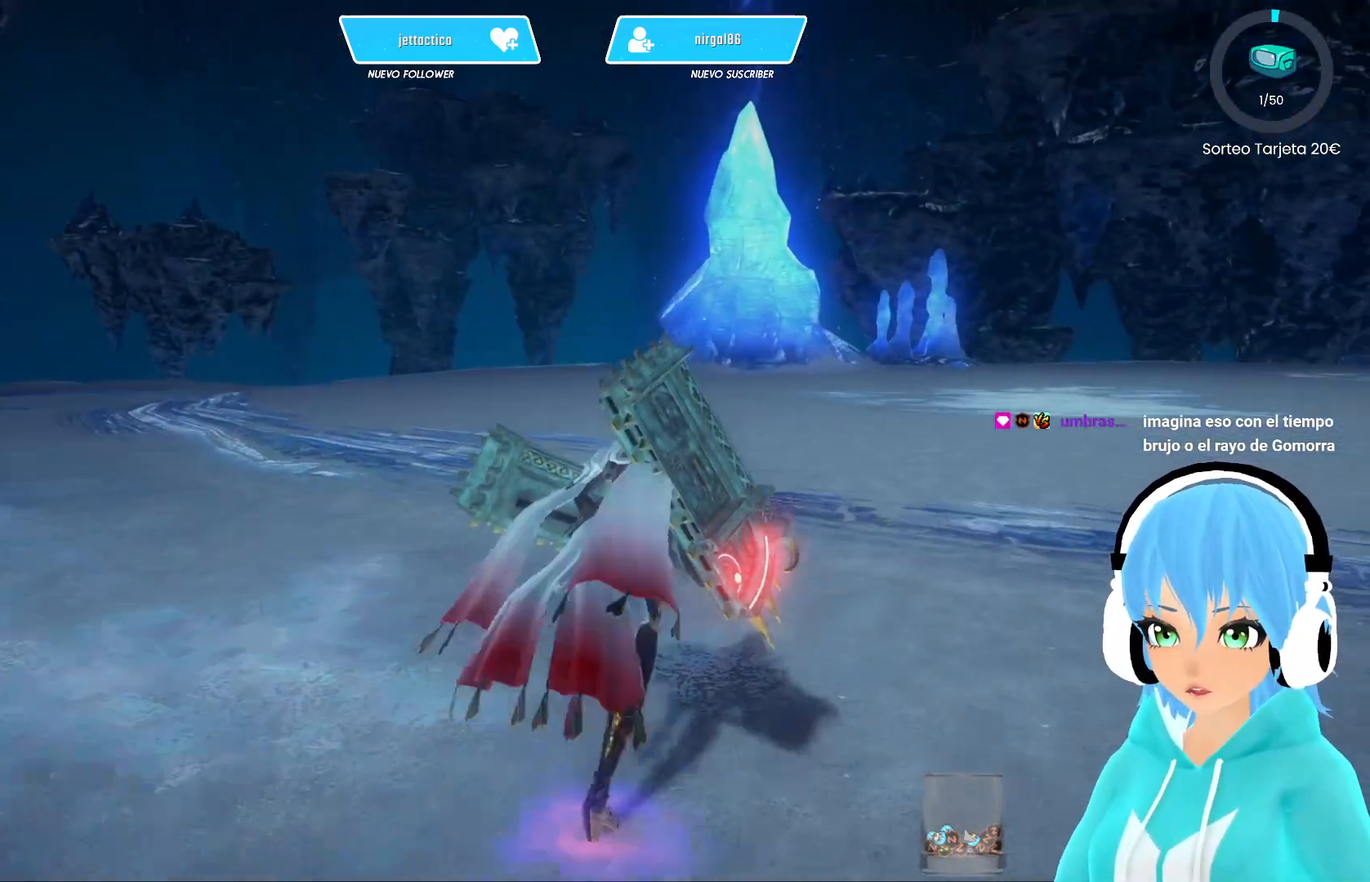
{"buttons": [], "left_stick": "up", "right_stick": "center", "events": [[183, "left_stick", "up"], [250, "right_stick", "right"], [317, "right_stick", "center"]]}
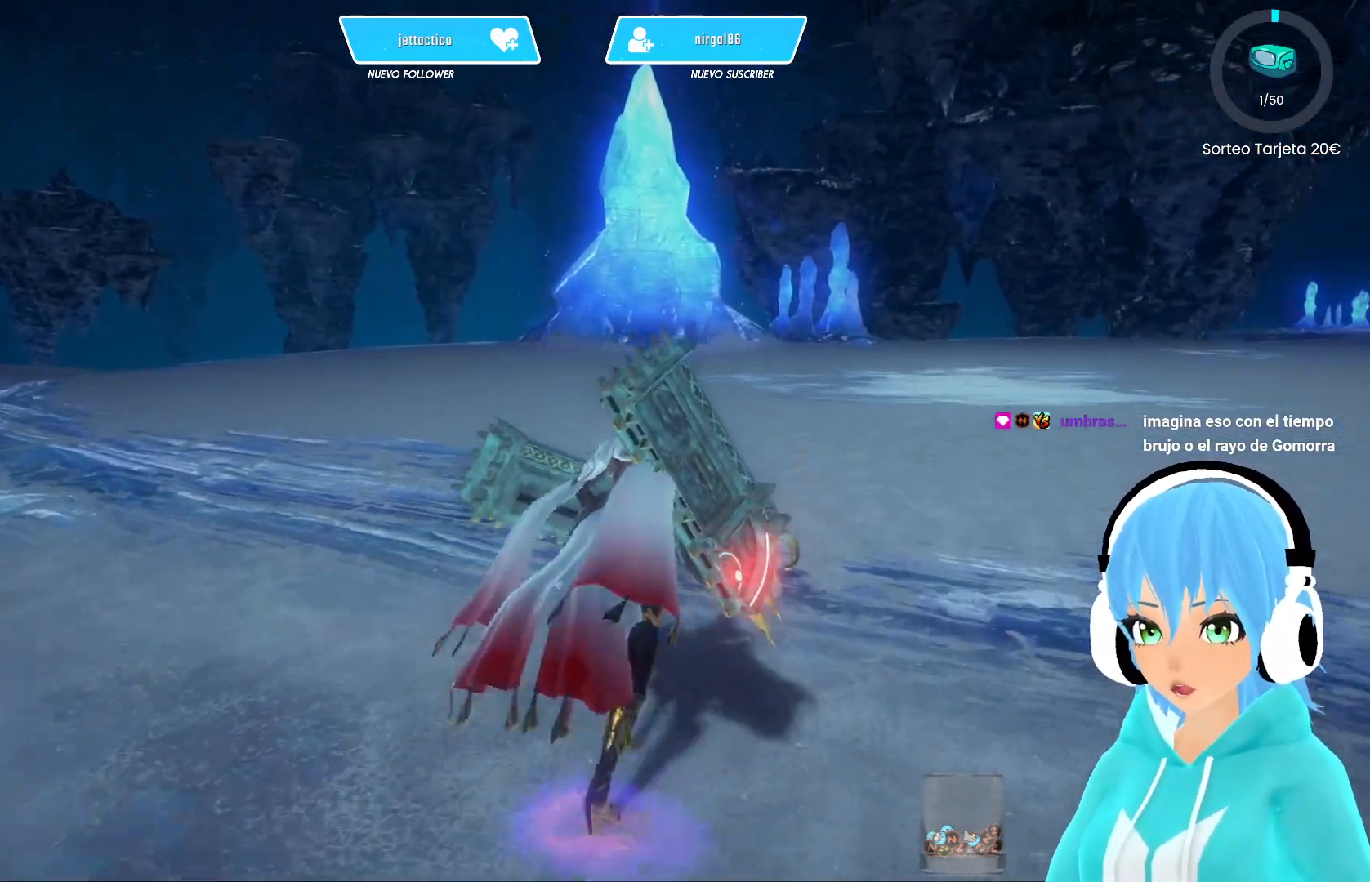
{"buttons": [], "left_stick": "up", "right_stick": "center", "events": []}
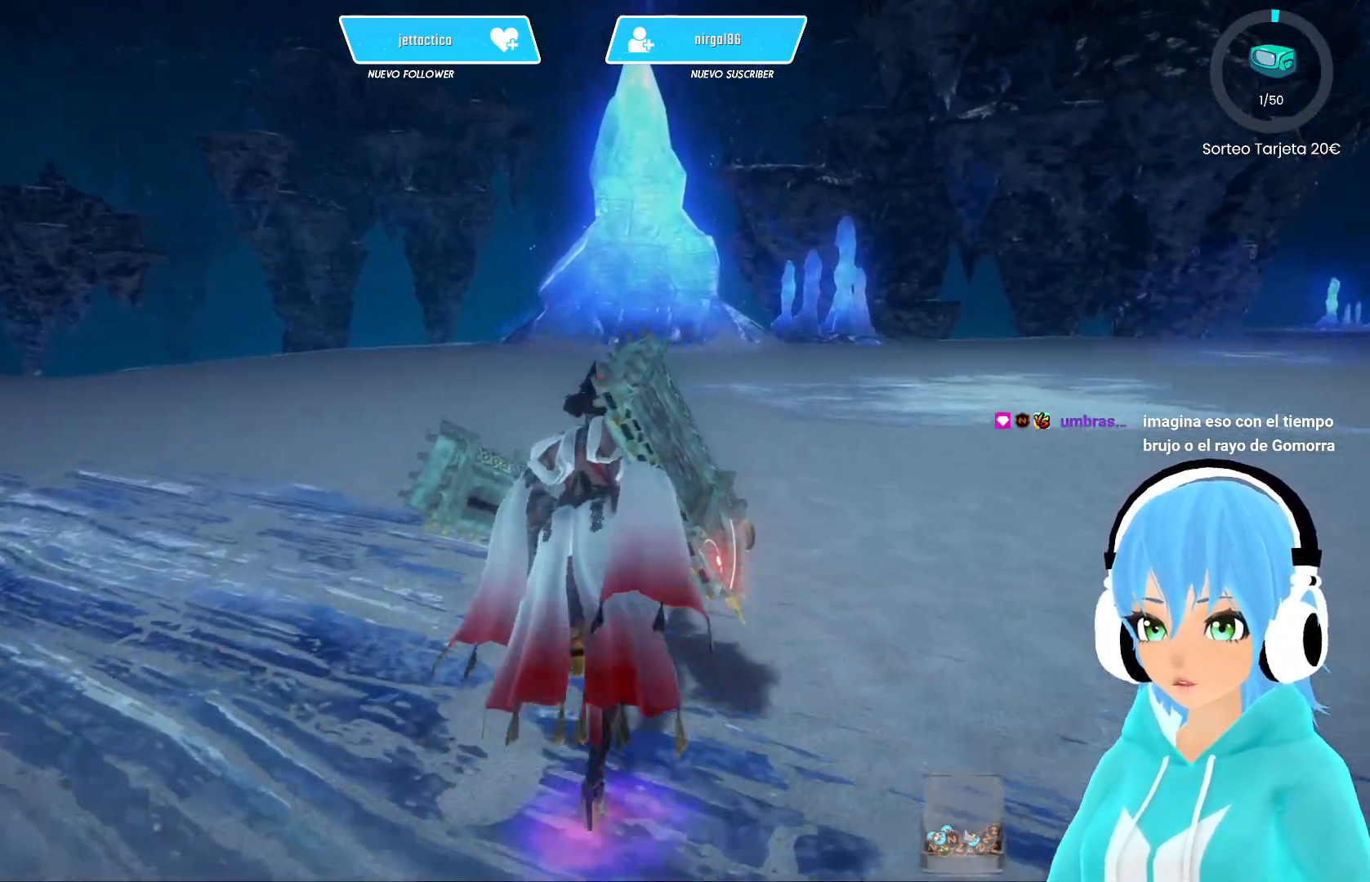
{"buttons": [], "left_stick": "up", "right_stick": "center", "events": []}
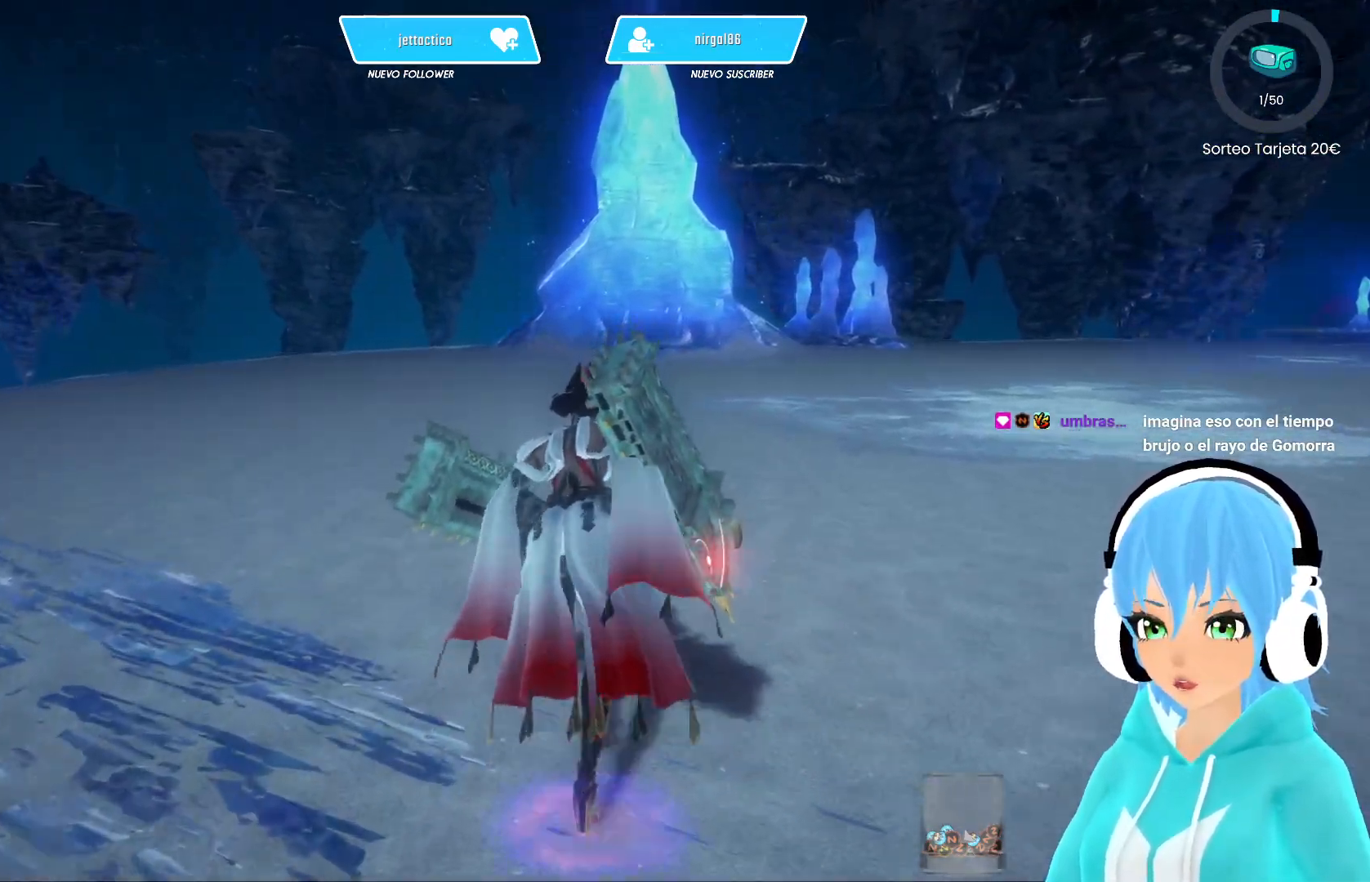
{"buttons": ["X"], "left_stick": "up", "right_stick": "center", "events": [[67, "X", "down"]]}
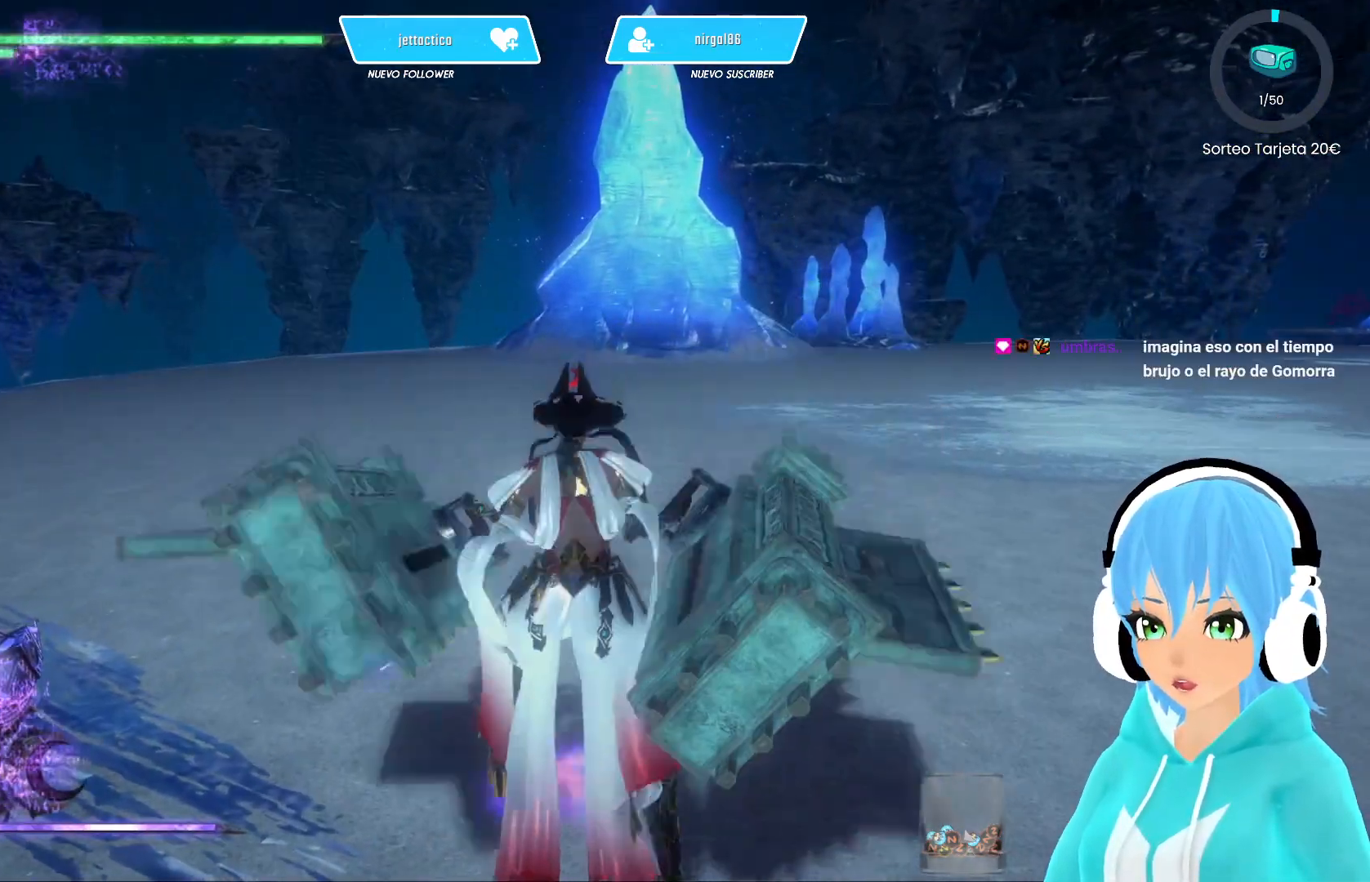
{"buttons": ["X"], "left_stick": "up", "right_stick": "center", "events": []}
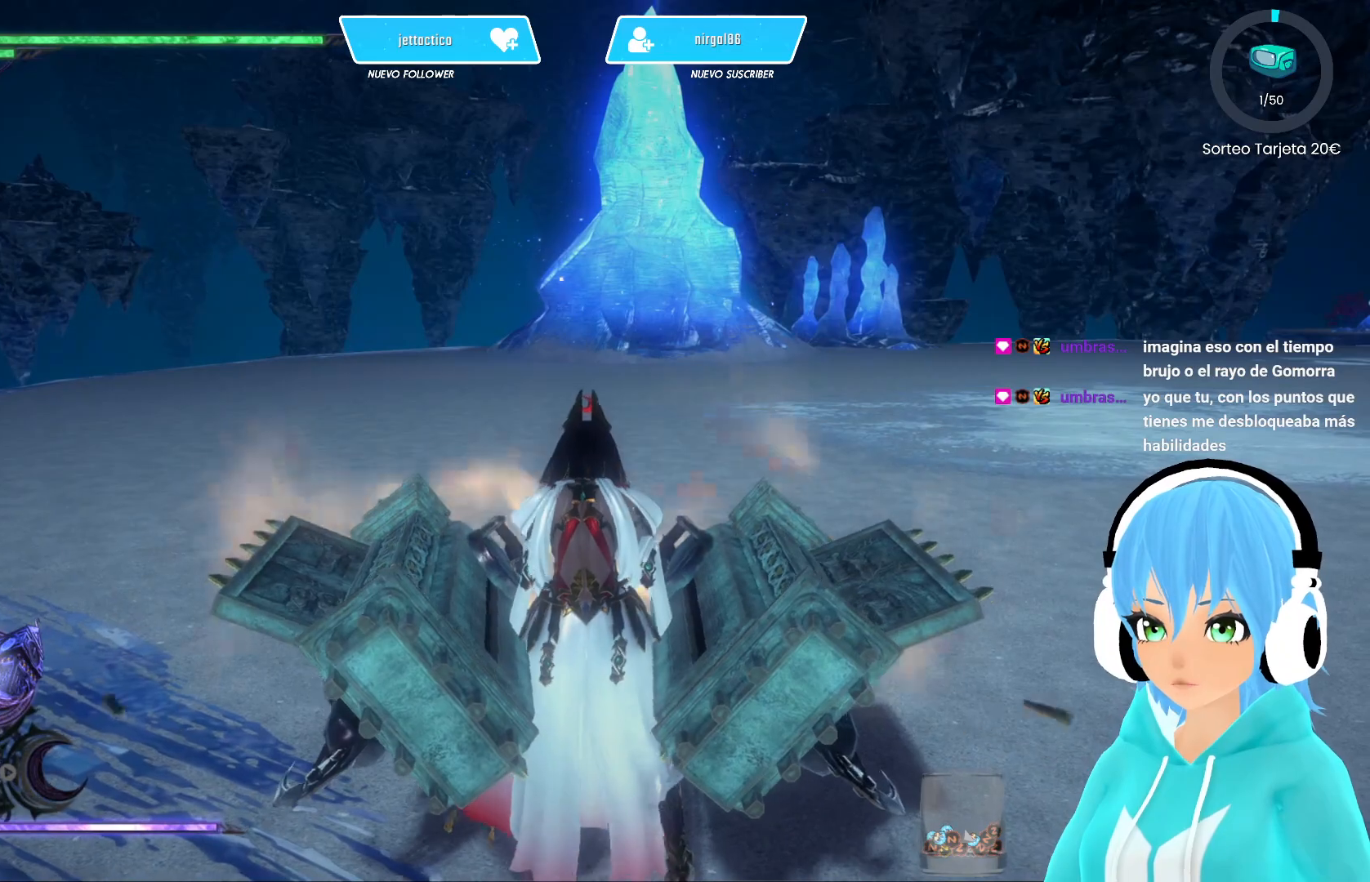
{"buttons": ["X"], "left_stick": "up", "right_stick": "center", "events": []}
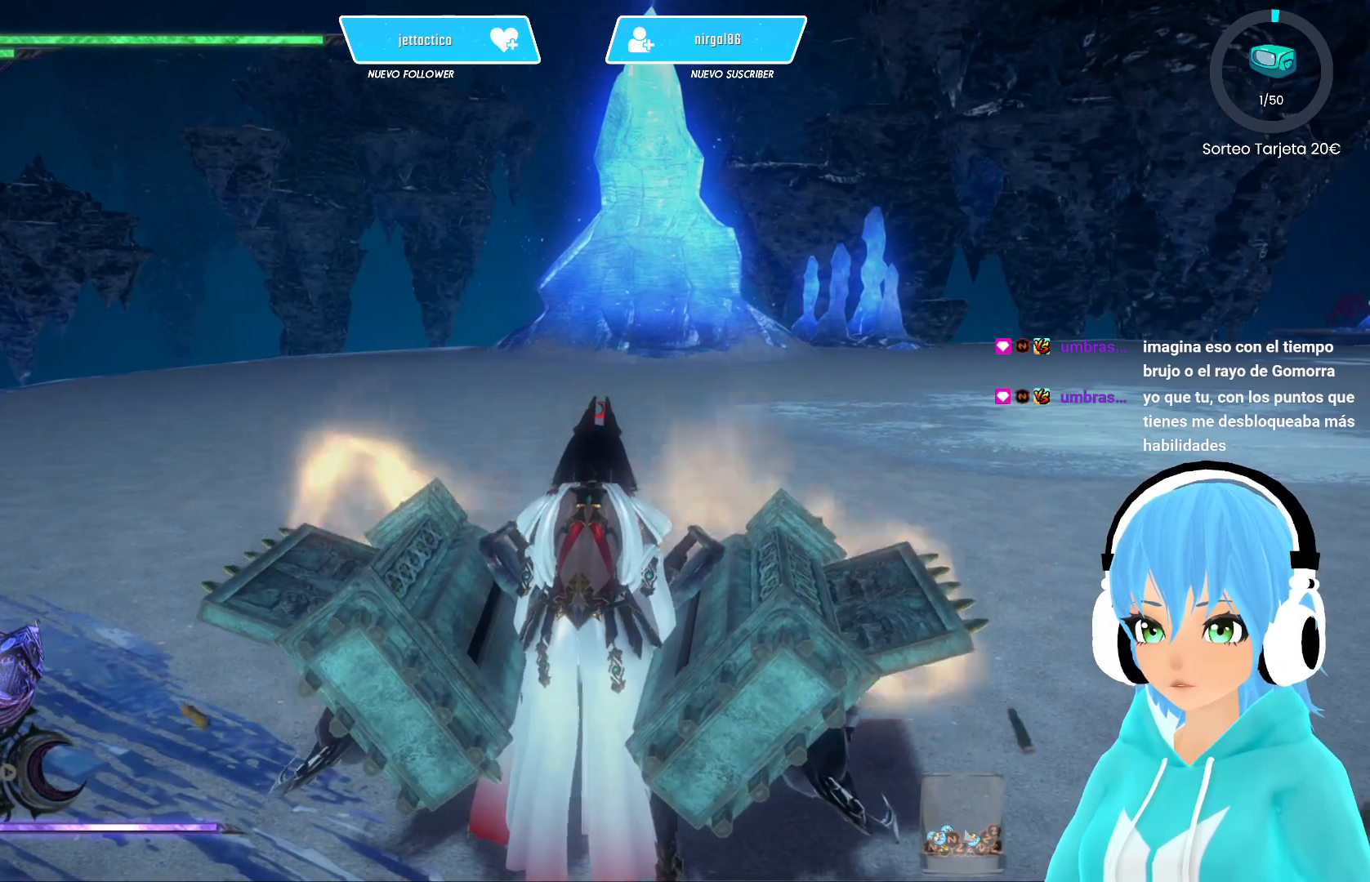
{"buttons": ["X"], "left_stick": "up", "right_stick": "center", "events": []}
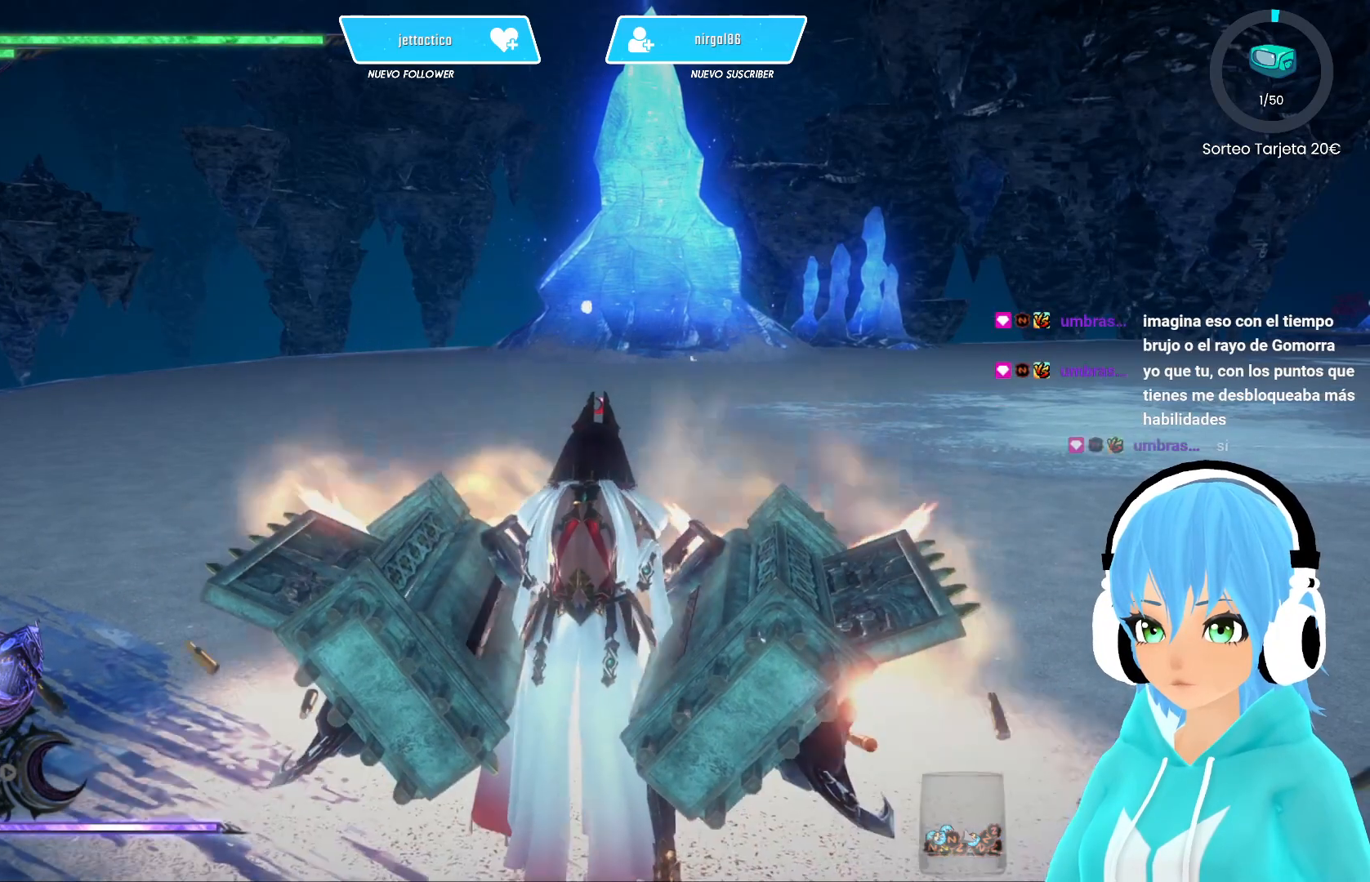
{"buttons": ["X"], "left_stick": "up", "right_stick": "center", "events": []}
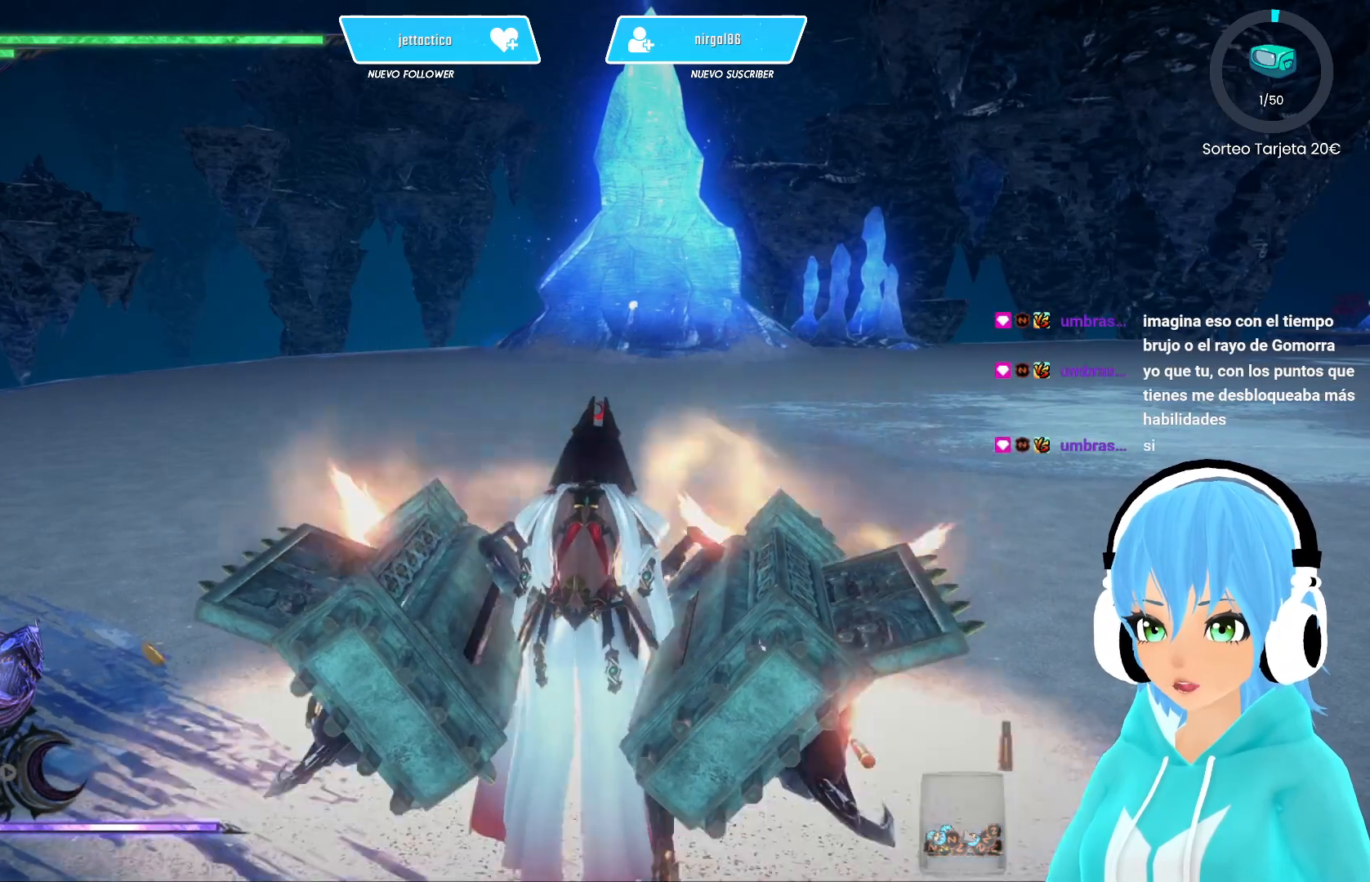
{"buttons": ["X"], "left_stick": "up", "right_stick": "center", "events": []}
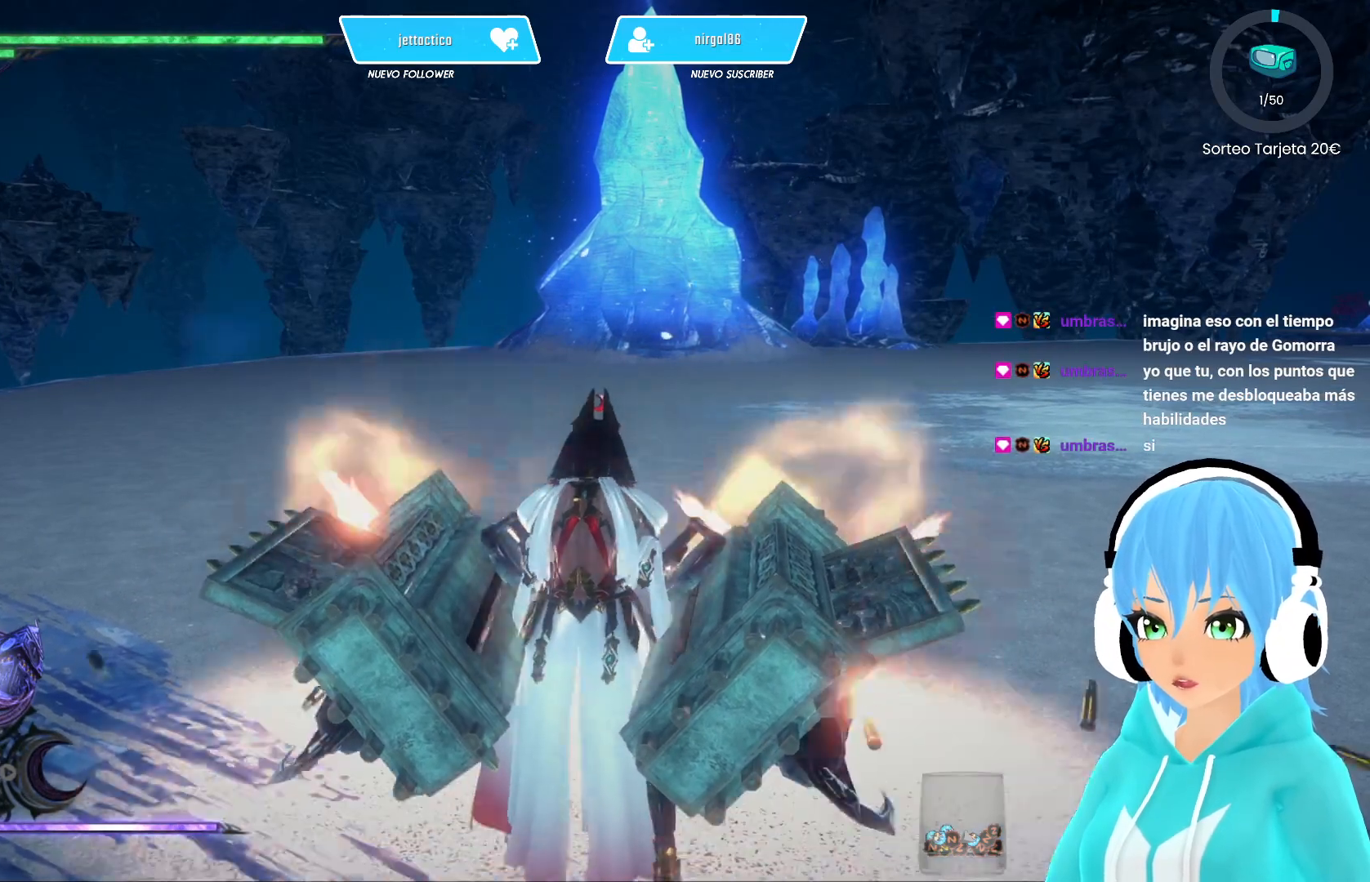
{"buttons": ["X"], "left_stick": "up", "right_stick": "center", "events": []}
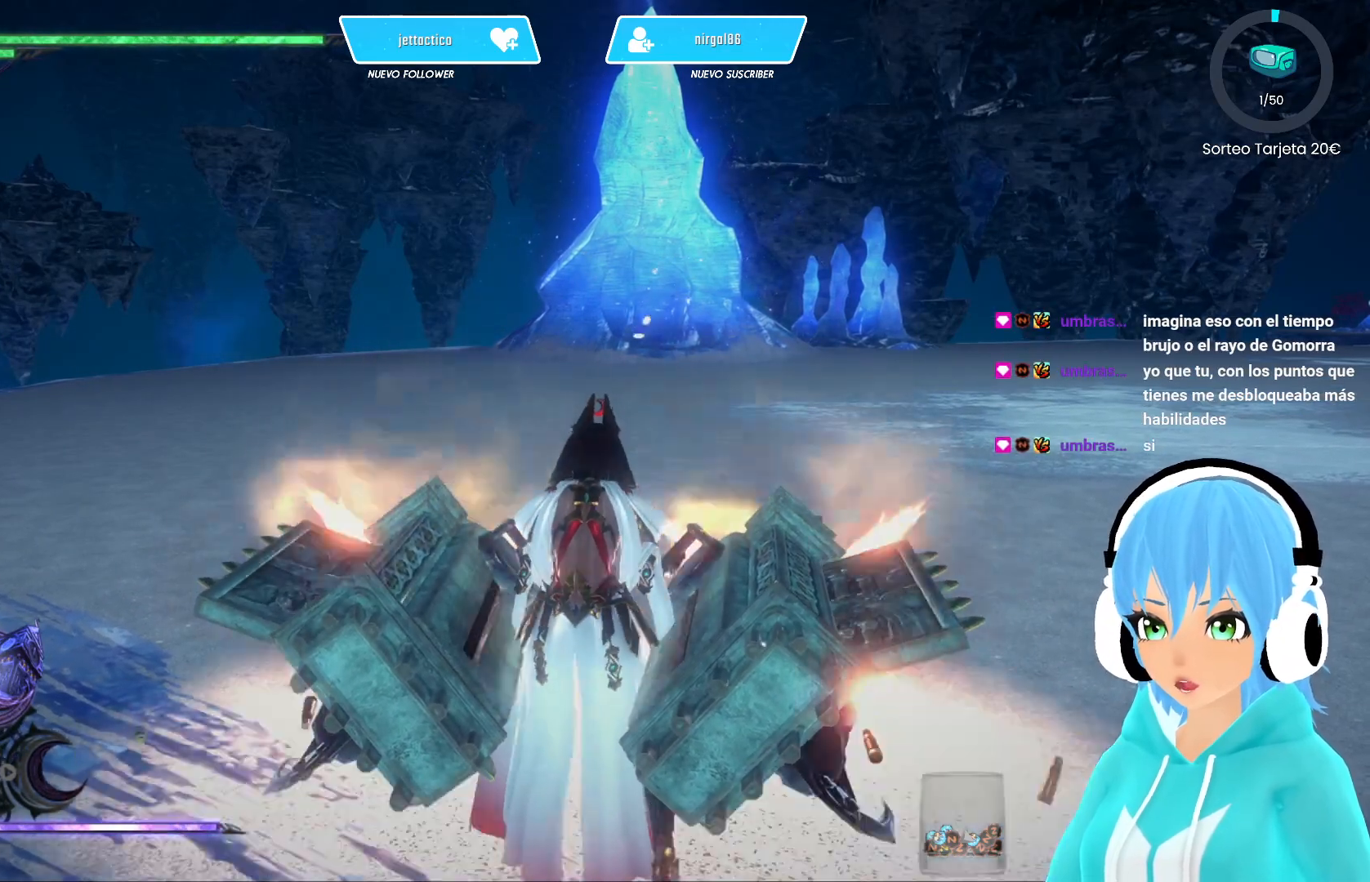
{"buttons": ["X"], "left_stick": "up", "right_stick": "center", "events": []}
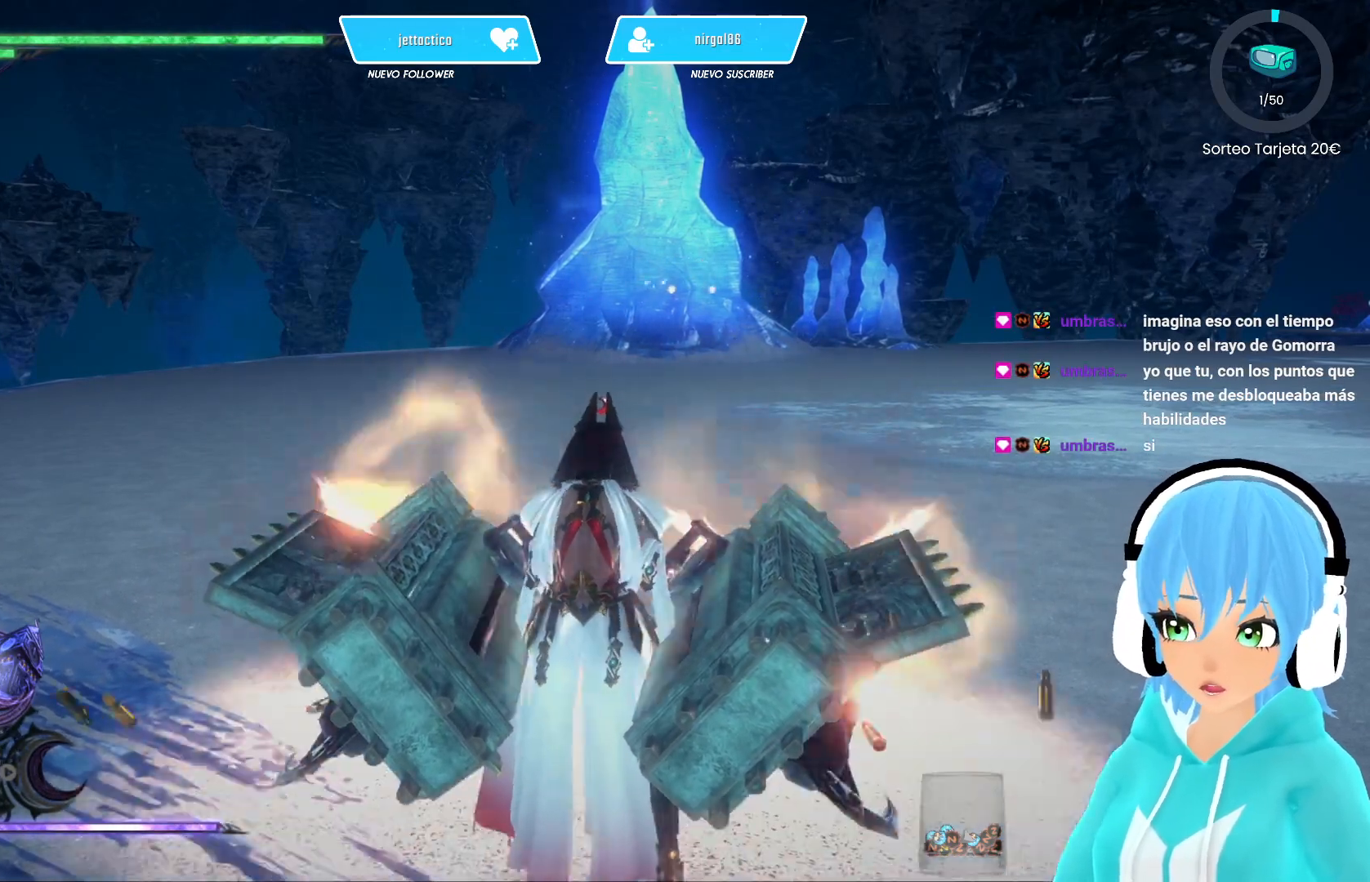
{"buttons": ["X"], "left_stick": "up", "right_stick": "center", "events": []}
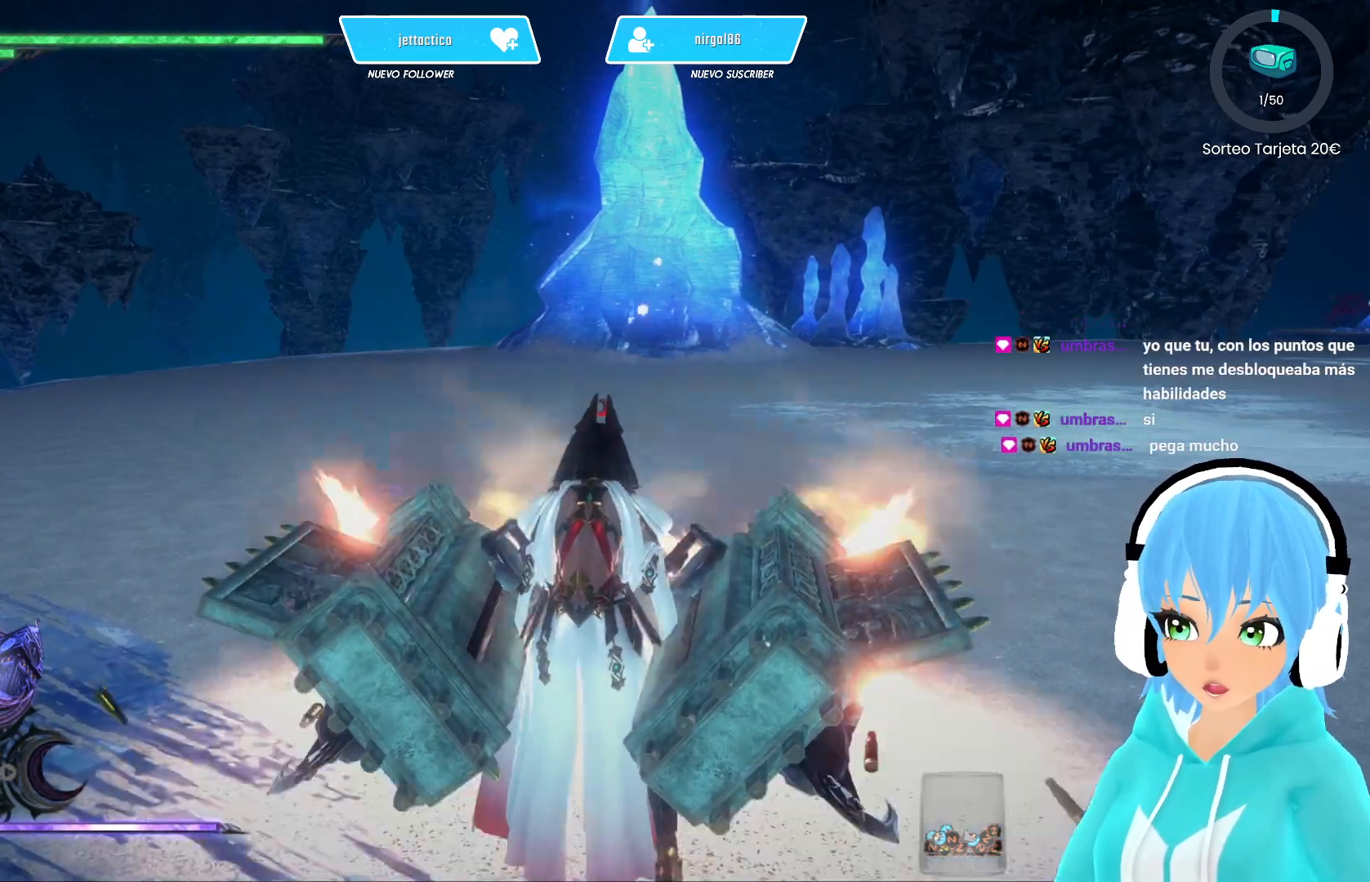
{"buttons": [], "left_stick": "up", "right_stick": "center", "events": [[383, "X", "up"]]}